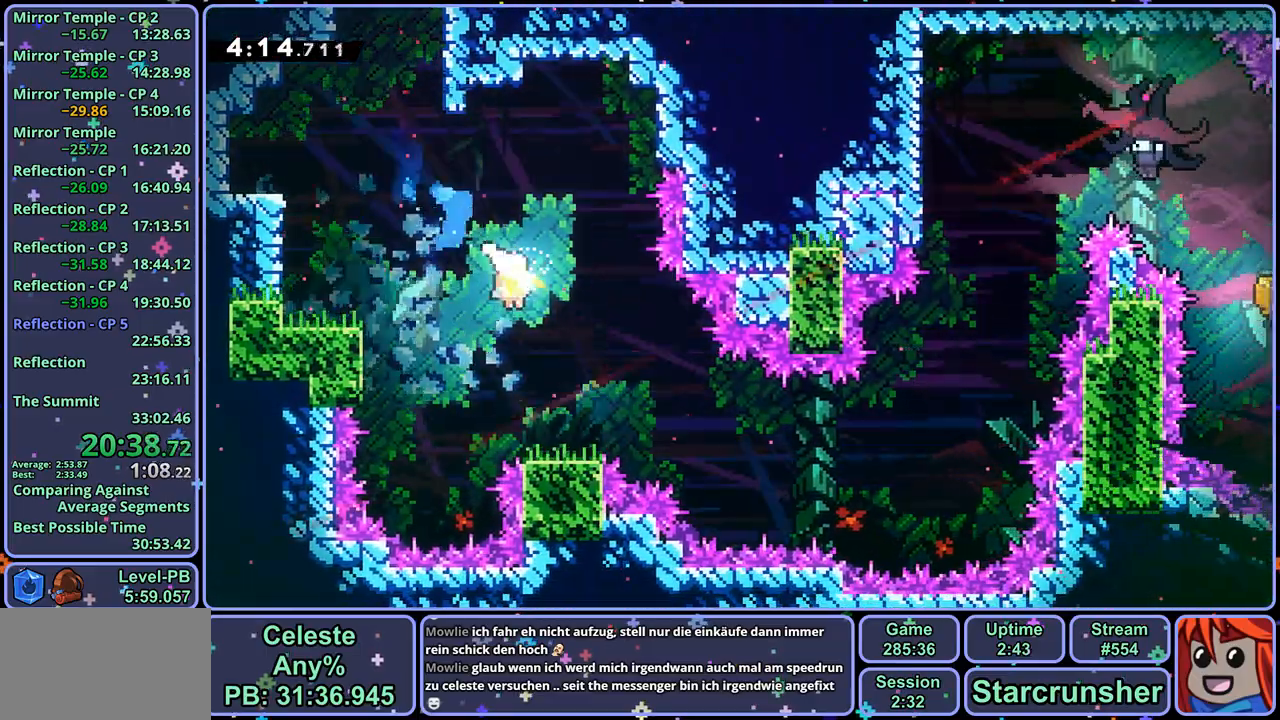
Gameplay with a controller (PlayStation layout); each line is a JSON object with the inputs held at the frame after it. "events" lists button and stick changes between this image and that frame as [ms after this image, input, new state], when the widget could be followed in between.
{"buttons": [], "left_stick": "down-right", "right_stick": "center", "events": []}
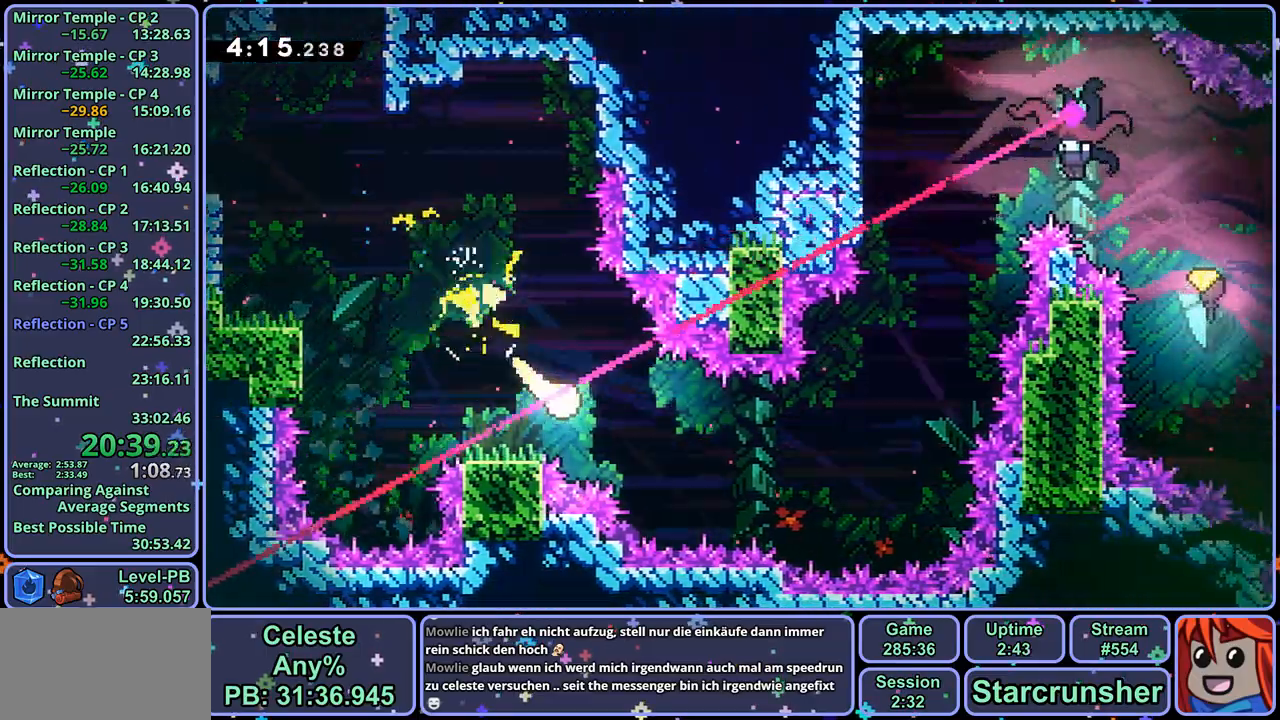
{"buttons": [], "left_stick": "up-right", "right_stick": "center", "events": [[50, "left_stick", "right"], [450, "left_stick", "up-right"]]}
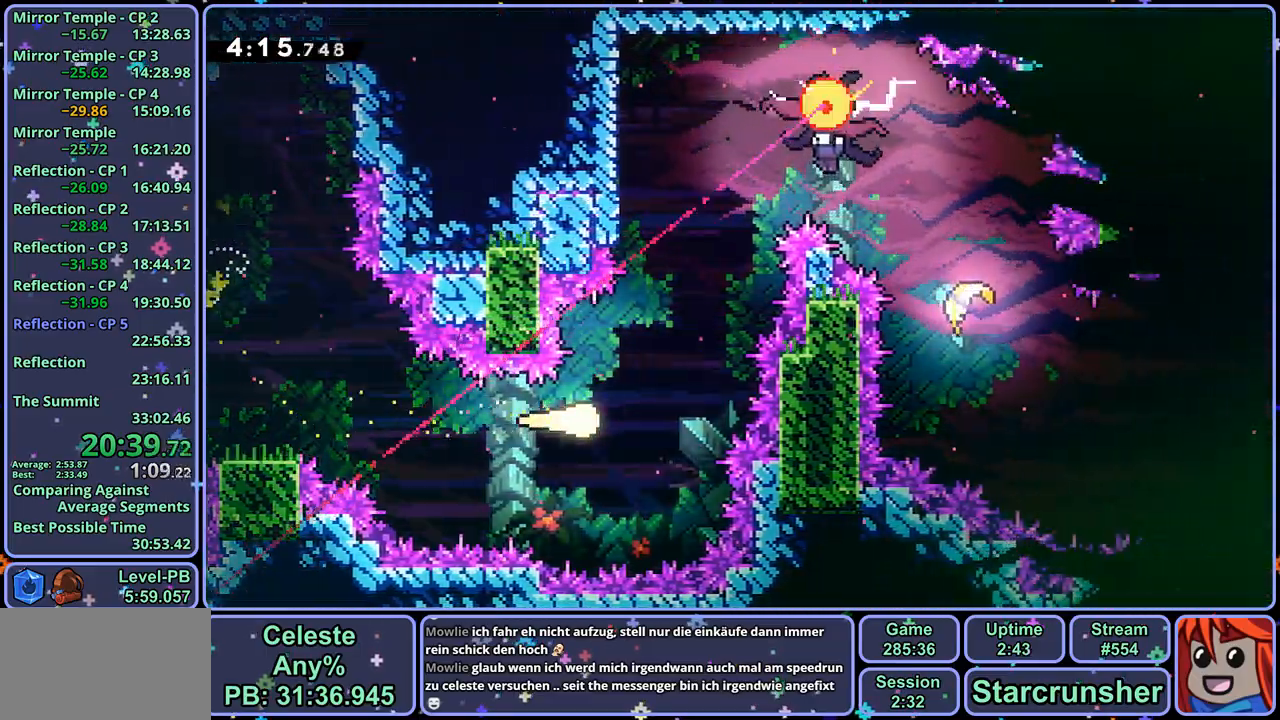
{"buttons": [], "left_stick": "up-right", "right_stick": "center", "events": [[367, "R1", "down"], [500, "R1", "up"]]}
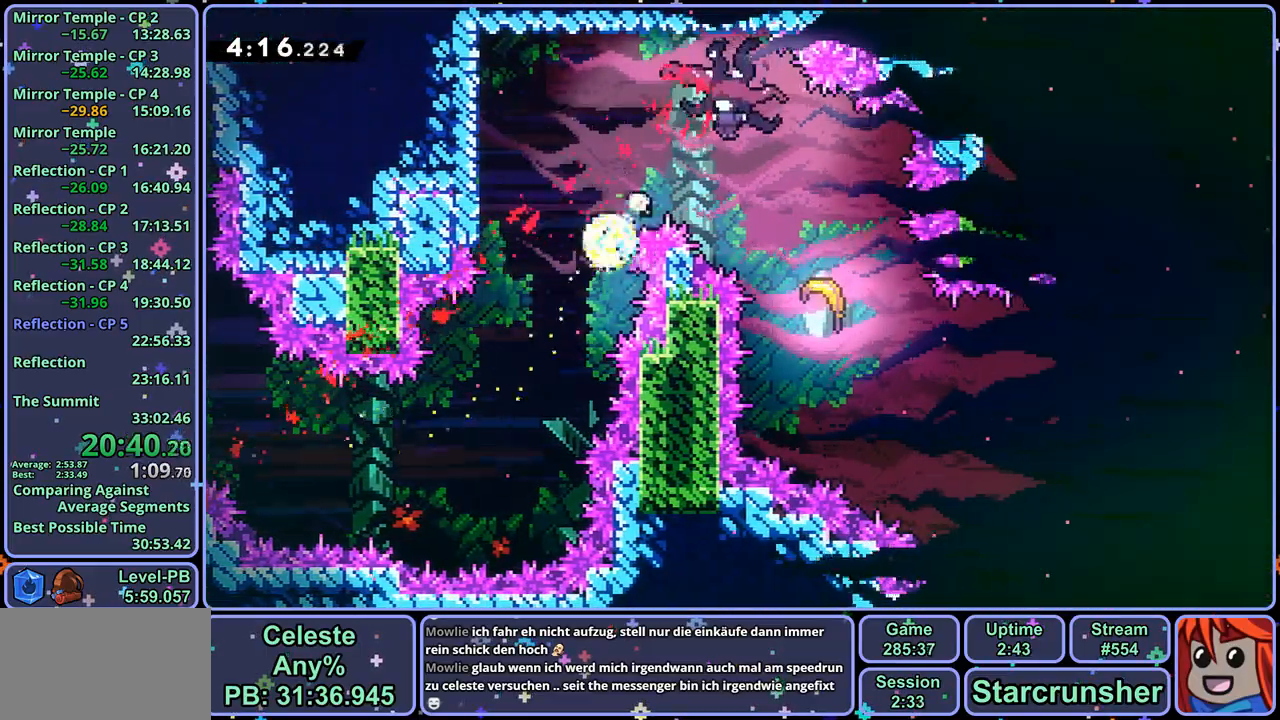
{"buttons": [], "left_stick": "right", "right_stick": "center", "events": [[150, "left_stick", "right"]]}
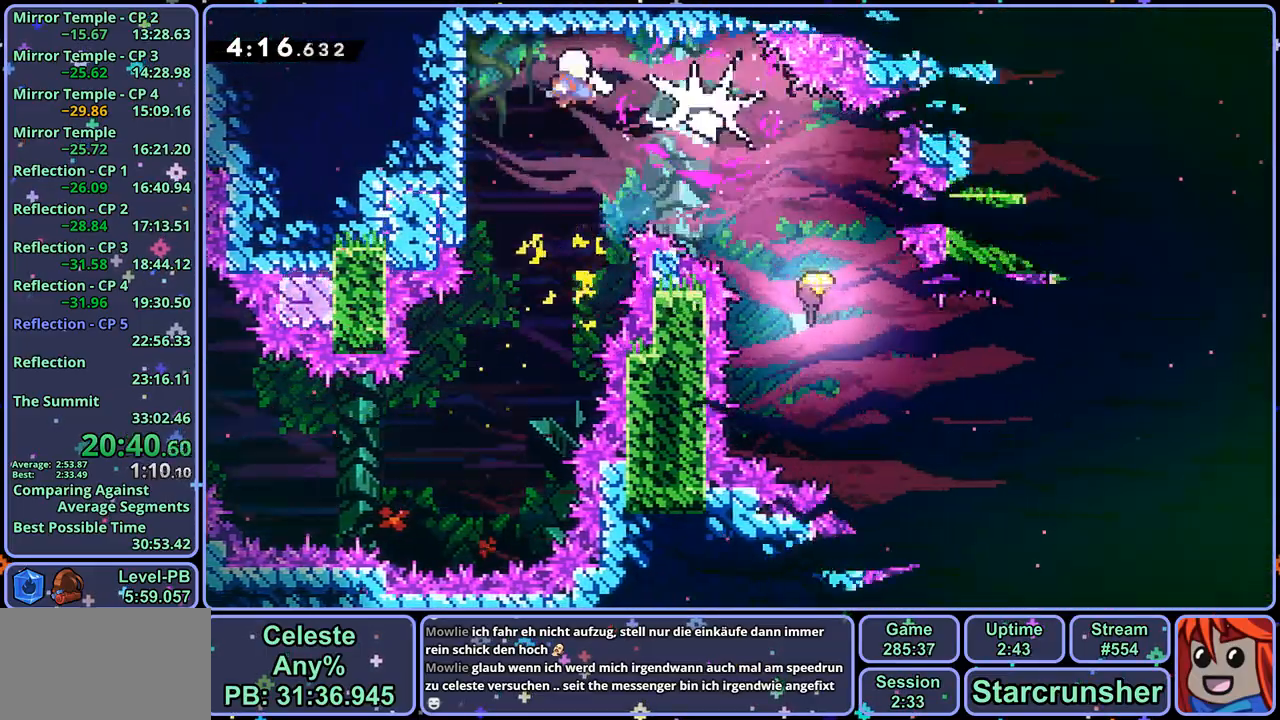
{"buttons": [], "left_stick": "down-right", "right_stick": "center", "events": [[117, "R1", "down"], [217, "R1", "up"], [267, "left_stick", "down-right"]]}
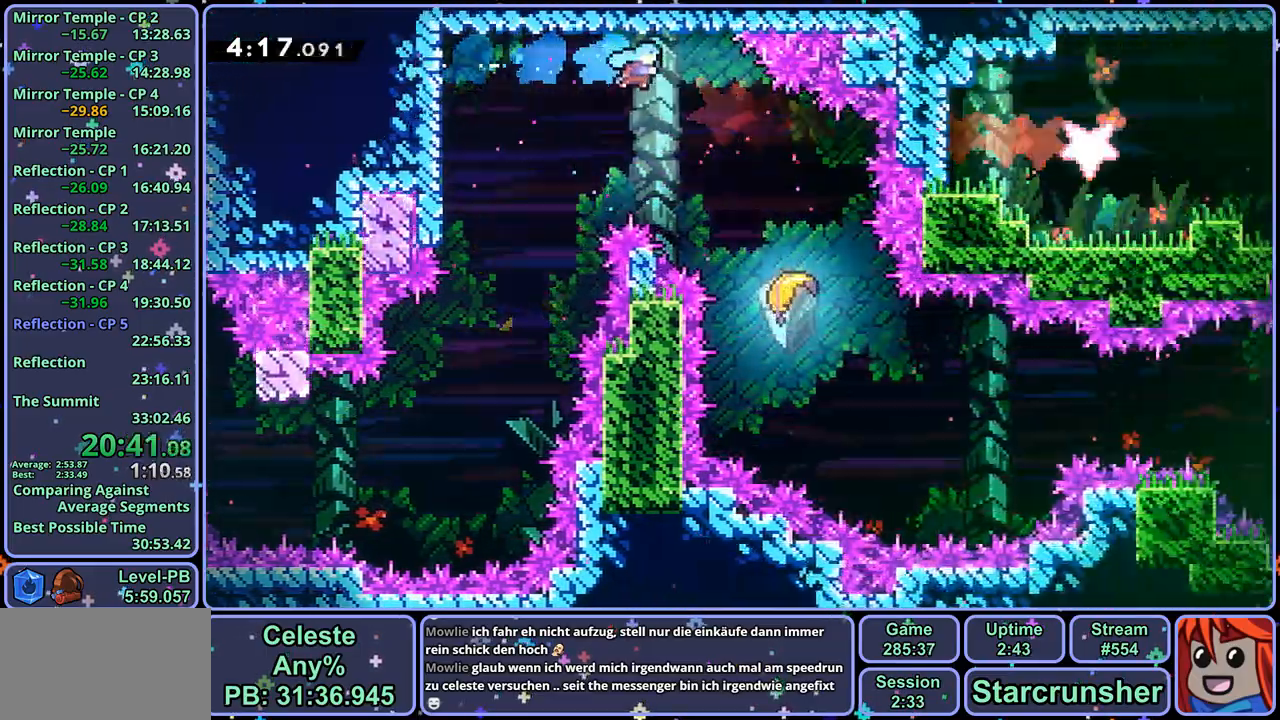
{"buttons": [], "left_stick": "down-right", "right_stick": "center", "events": []}
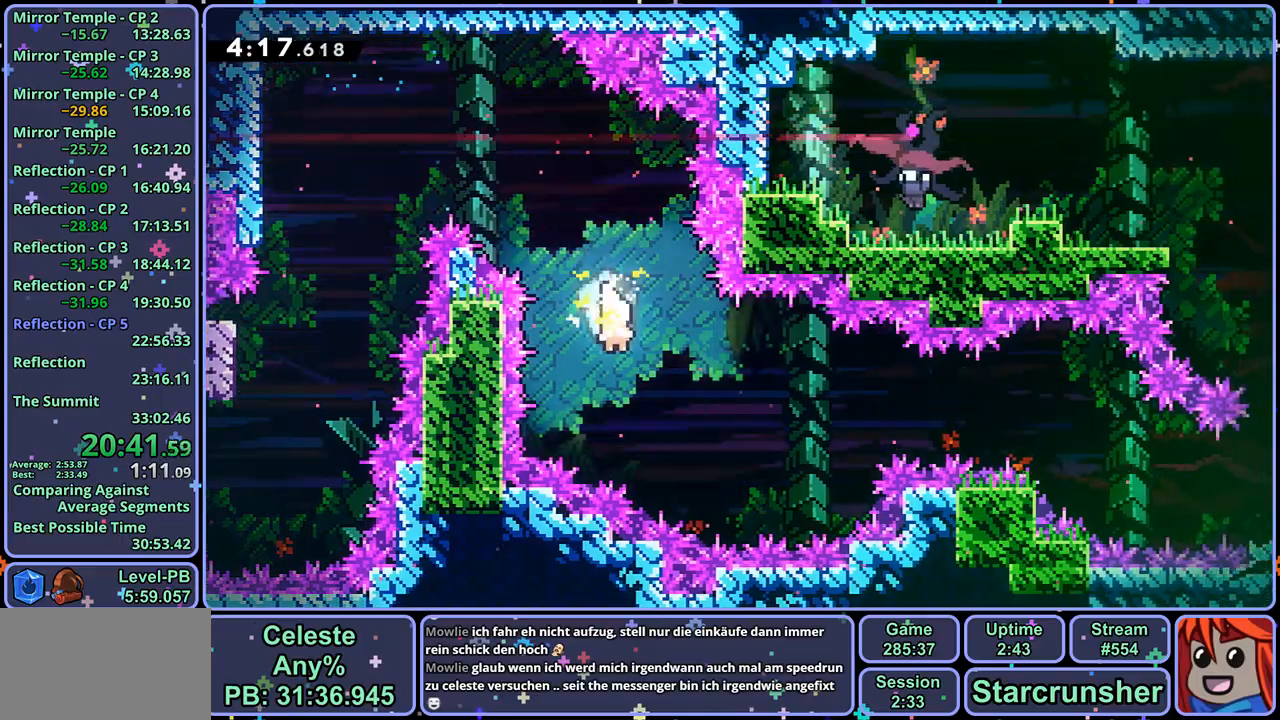
{"buttons": [], "left_stick": "down-right", "right_stick": "center", "events": []}
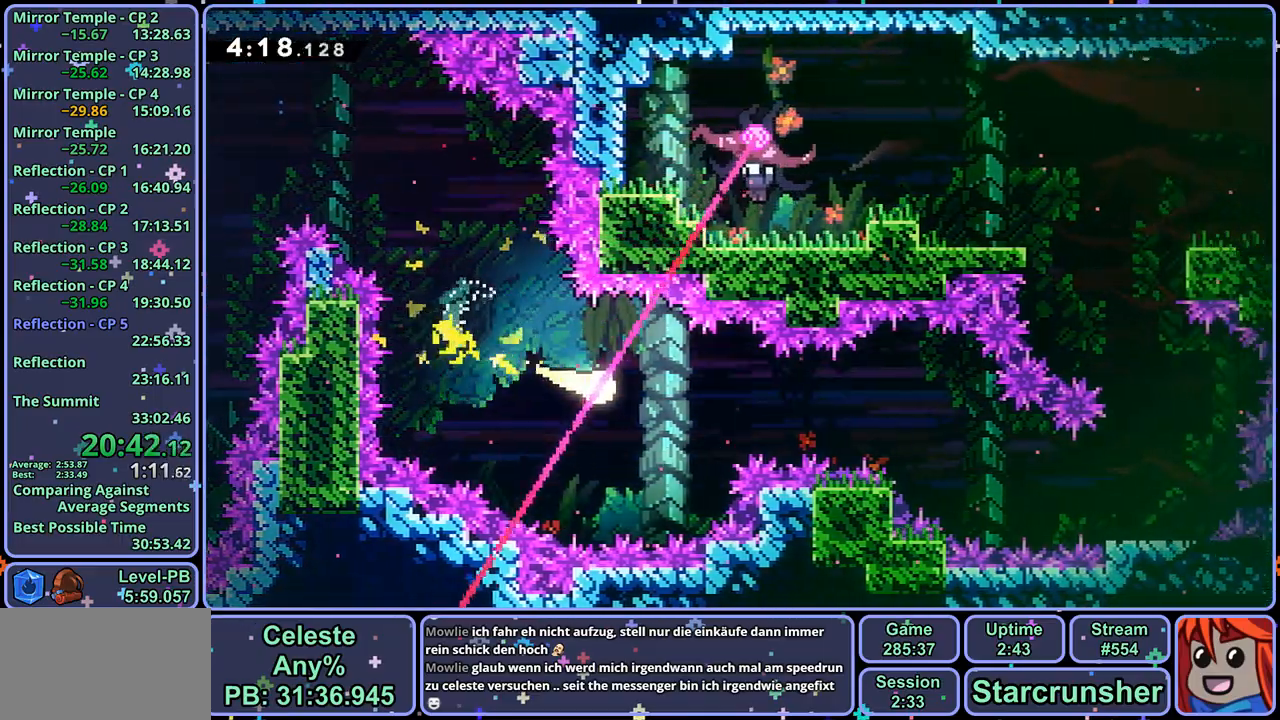
{"buttons": [], "left_stick": "right", "right_stick": "center", "events": [[67, "left_stick", "right"]]}
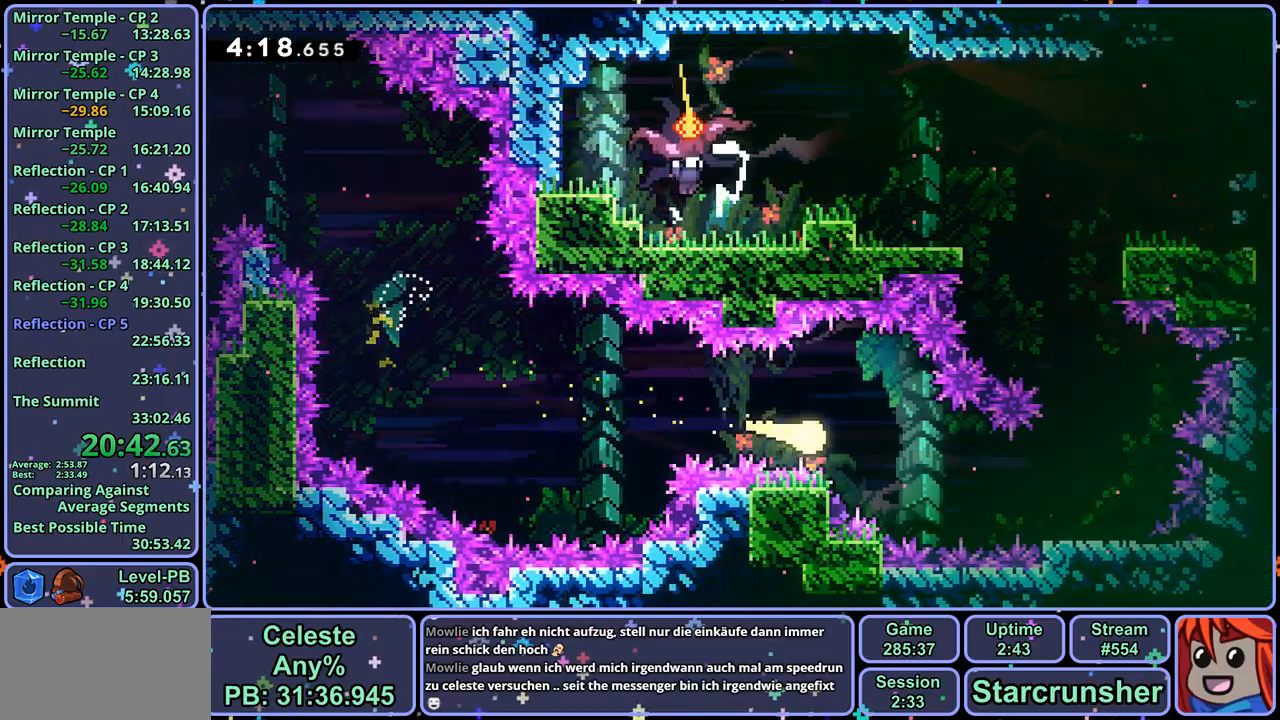
{"buttons": [], "left_stick": "up-left", "right_stick": "center", "events": [[250, "left_stick", "up-right"], [350, "left_stick", "up"], [450, "left_stick", "up-left"]]}
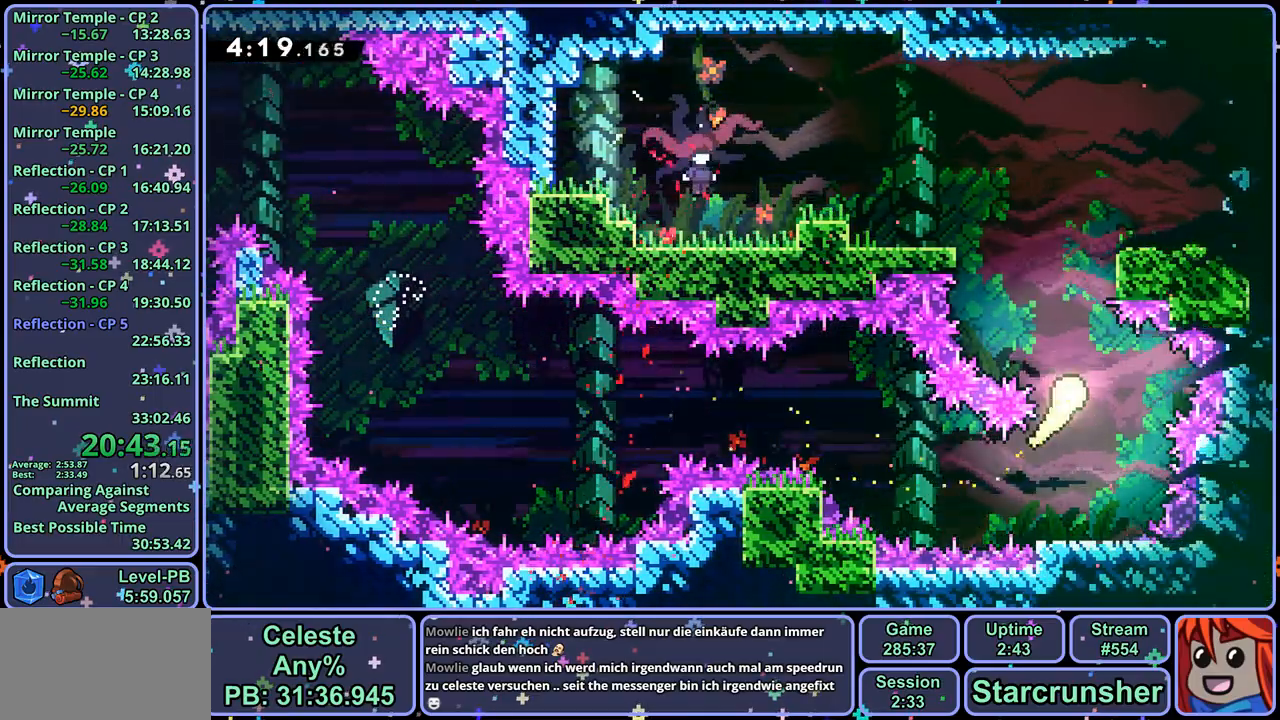
{"buttons": [], "left_stick": "up-left", "right_stick": "center", "events": []}
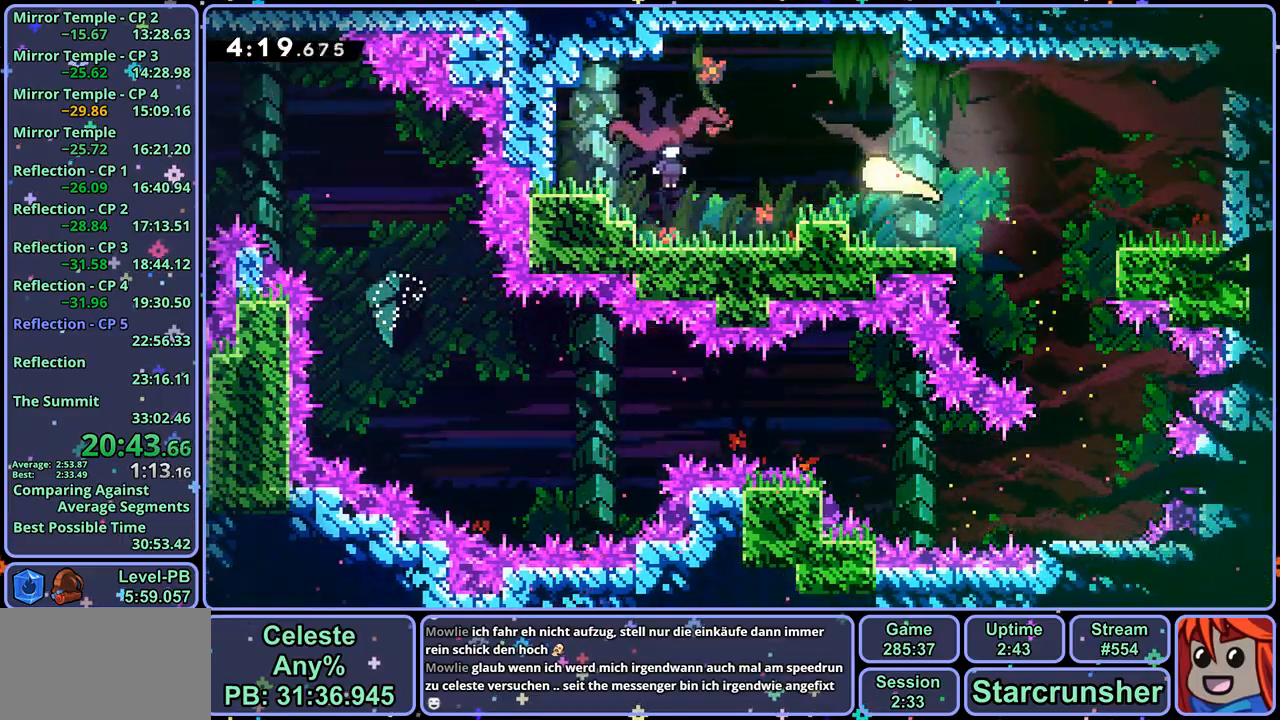
{"buttons": [], "left_stick": "right", "right_stick": "center", "events": [[17, "R1", "down"], [133, "R1", "up"], [267, "left_stick", "center"], [317, "left_stick", "right"]]}
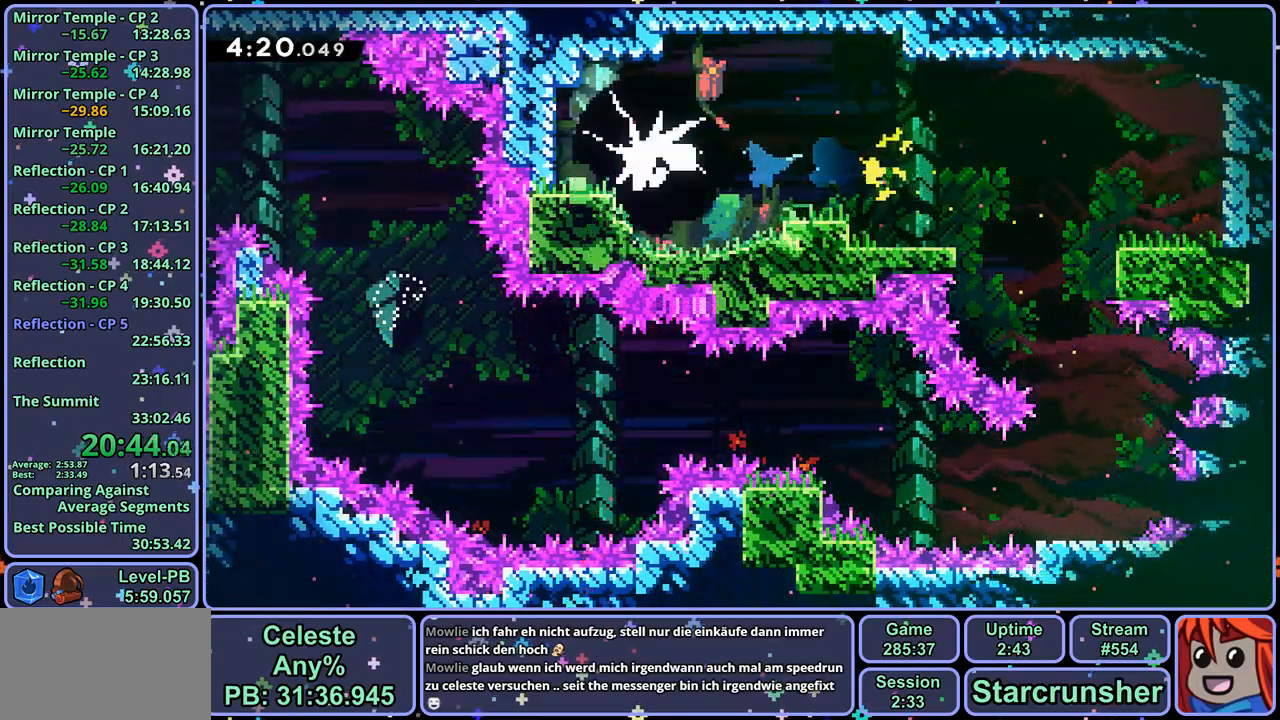
{"buttons": [], "left_stick": "right", "right_stick": "center", "events": [[350, "R1", "down"], [450, "R1", "up"]]}
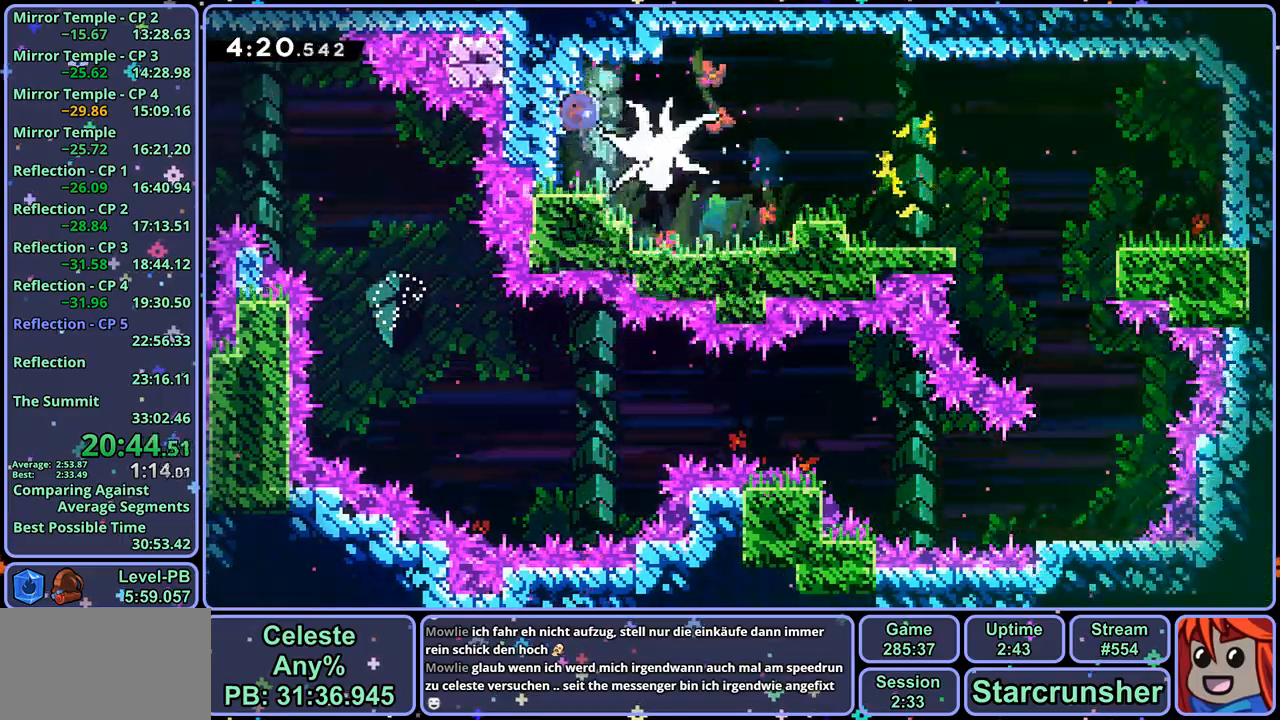
{"buttons": [], "left_stick": "down-right", "right_stick": "center", "events": [[267, "left_stick", "center"], [467, "left_stick", "down-right"]]}
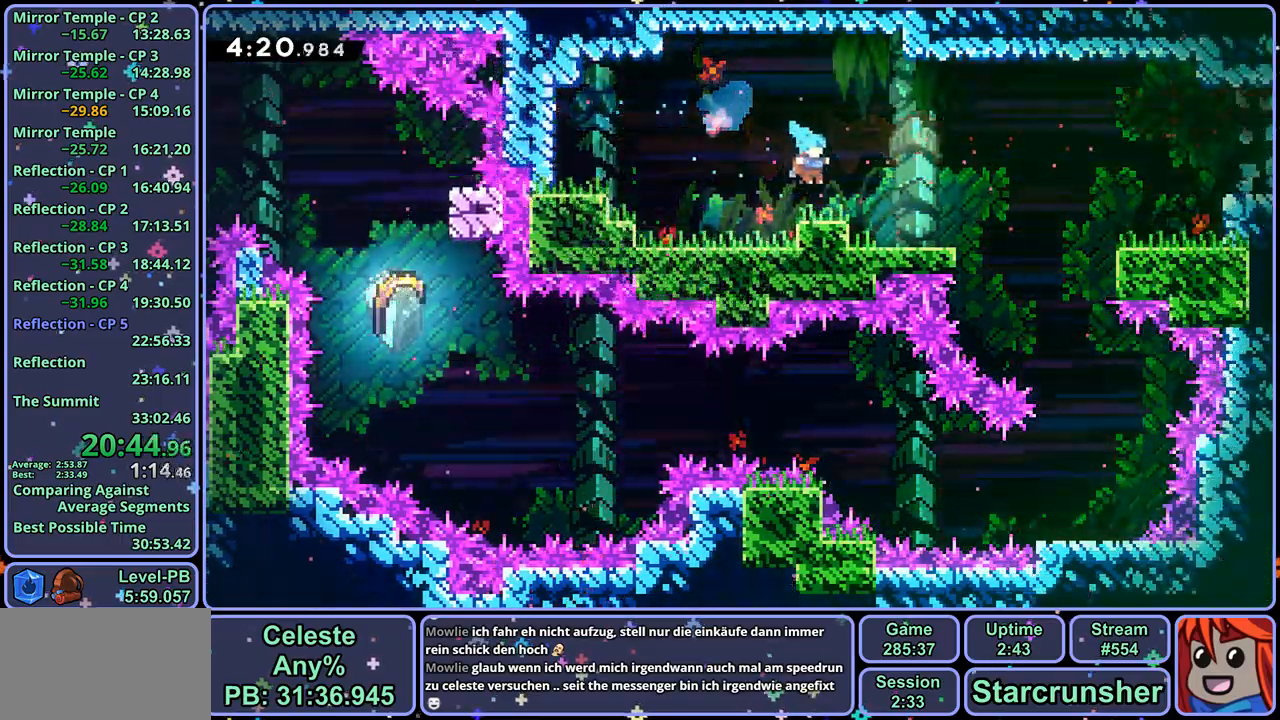
{"buttons": [], "left_stick": "right", "right_stick": "center"}
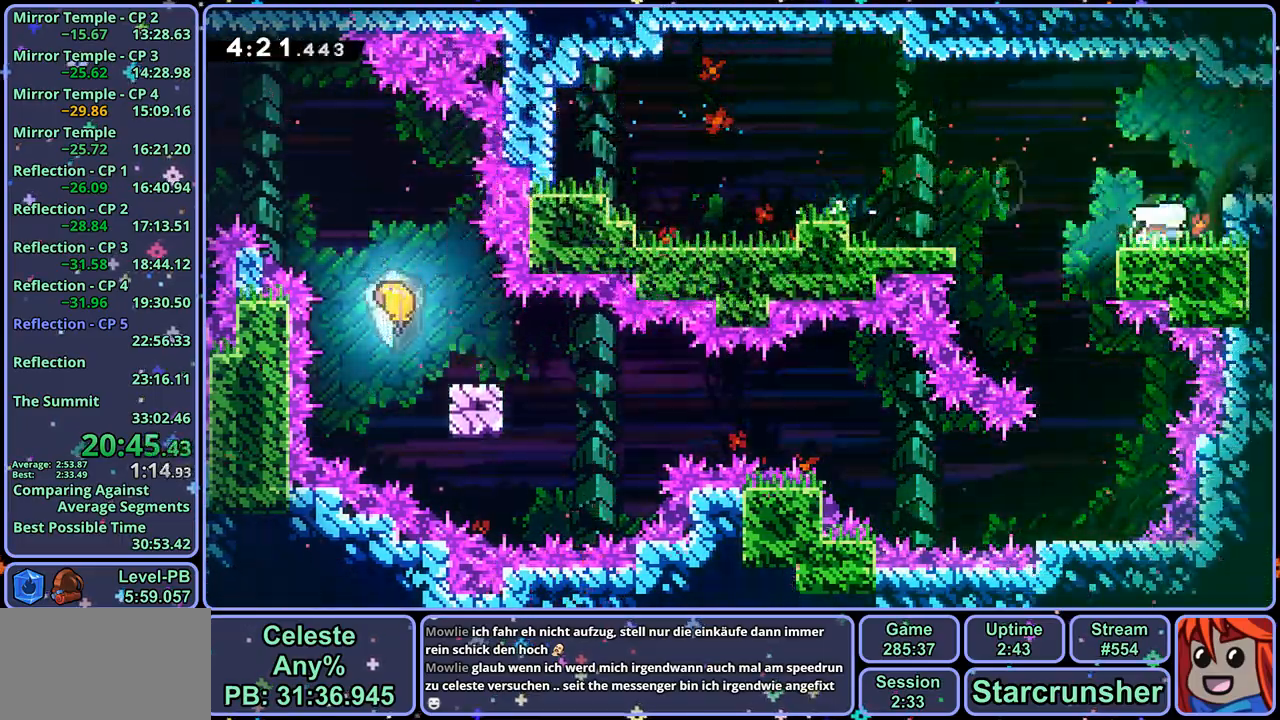
{"buttons": [], "left_stick": "down-right", "right_stick": "center", "events": [[17, "CROSS", "down"], [17, "left_stick", "center"], [167, "CROSS", "up"], [217, "R1", "down"], [217, "left_stick", "down-right"], [317, "CROSS", "down"], [400, "CROSS", "up"], [400, "R1", "up"]]}
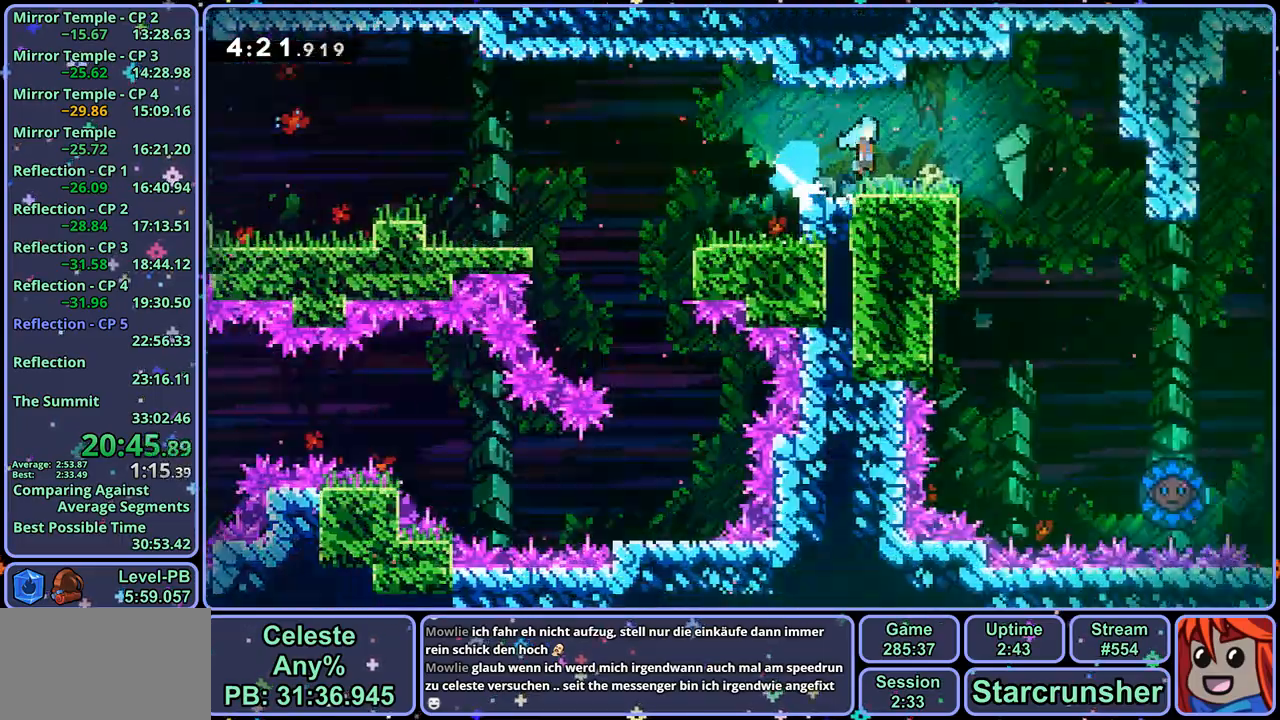
{"buttons": [], "left_stick": "down-right", "right_stick": "center", "events": []}
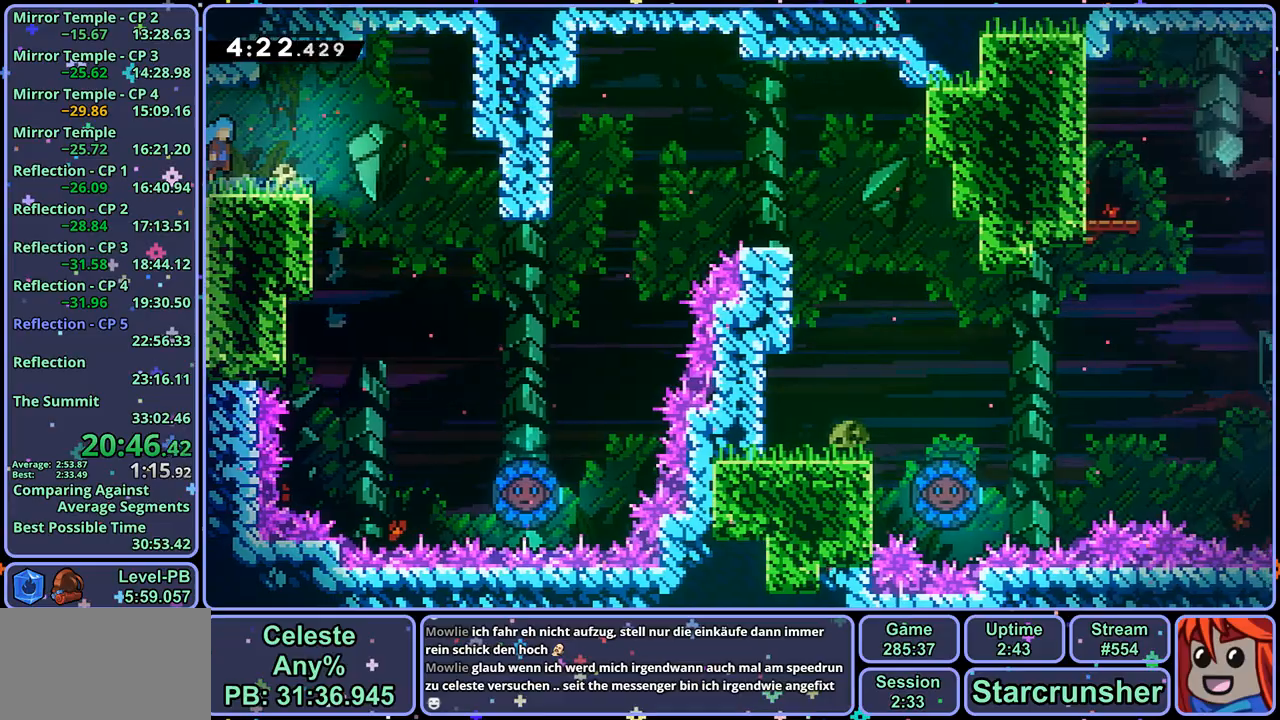
{"buttons": [], "left_stick": "up-right", "right_stick": "center", "events": [[317, "left_stick", "up-right"], [383, "R1", "down"], [483, "R1", "up"]]}
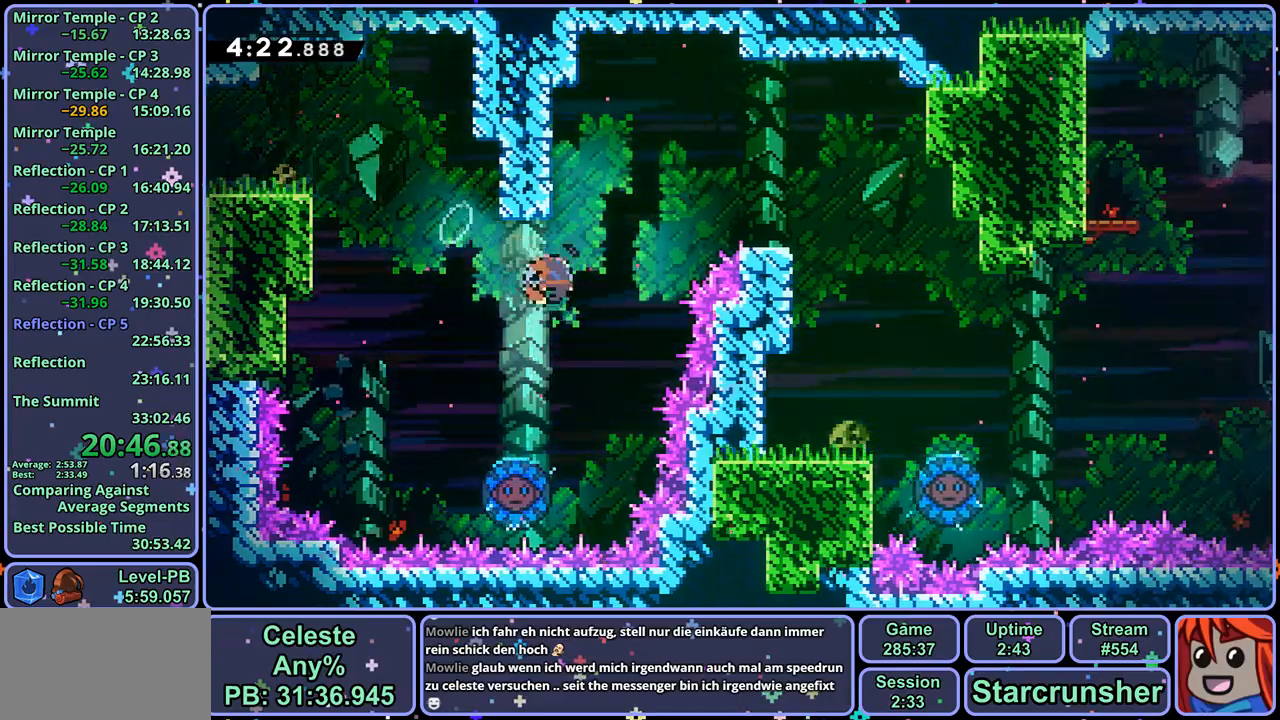
{"buttons": [], "left_stick": "right", "right_stick": "center", "events": [[67, "left_stick", "right"]]}
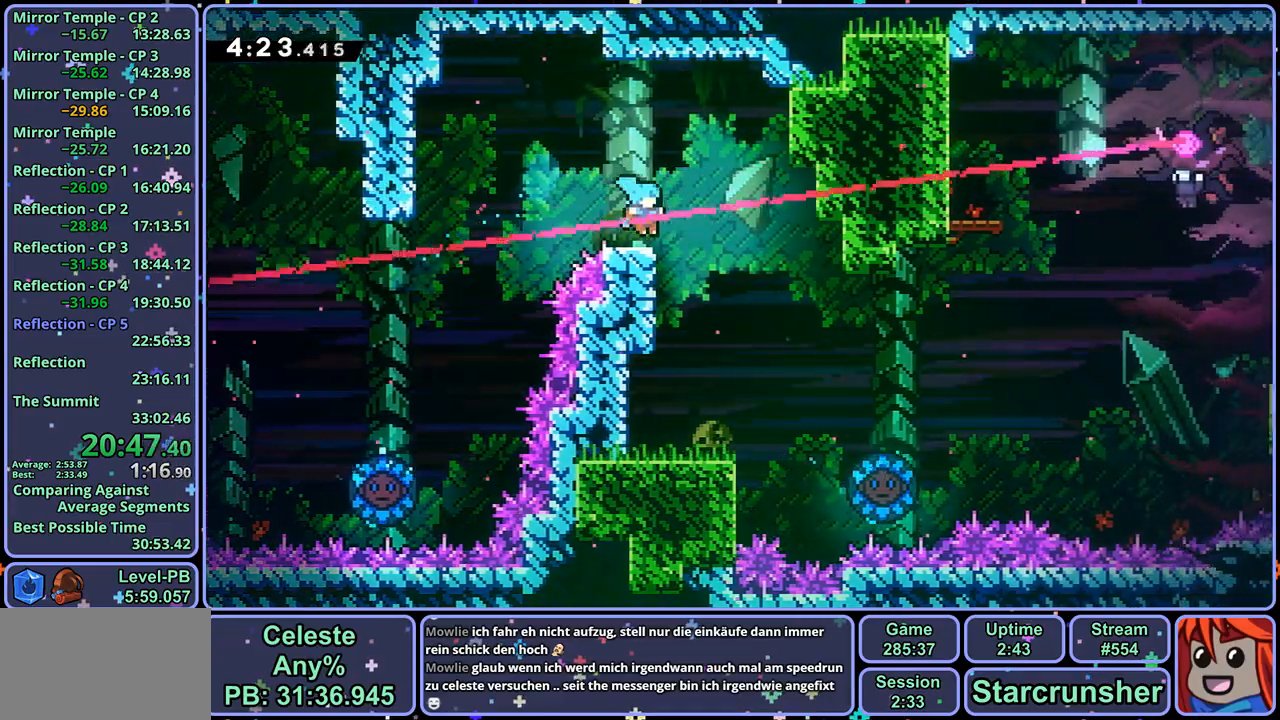
{"buttons": [], "left_stick": "right", "right_stick": "center", "events": [[350, "R1", "down"], [433, "R1", "up"]]}
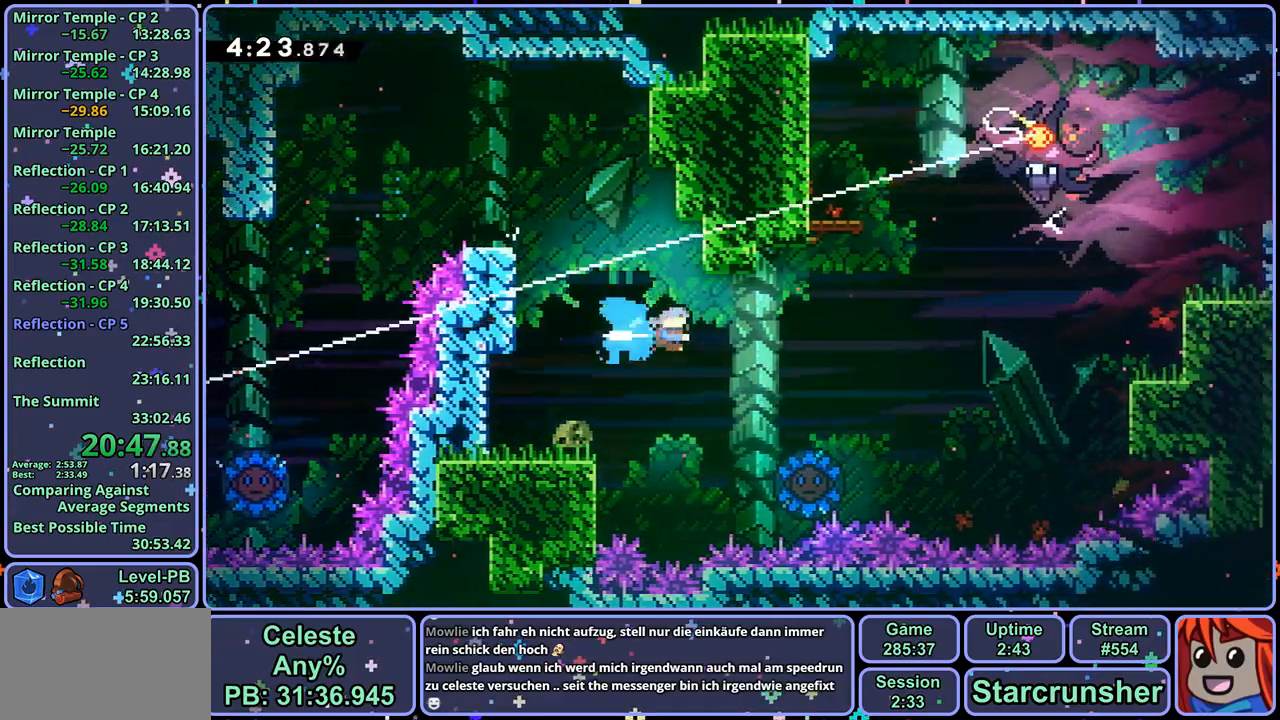
{"buttons": [], "left_stick": "up-right", "right_stick": "center", "events": [[67, "left_stick", "center"], [417, "left_stick", "up-right"]]}
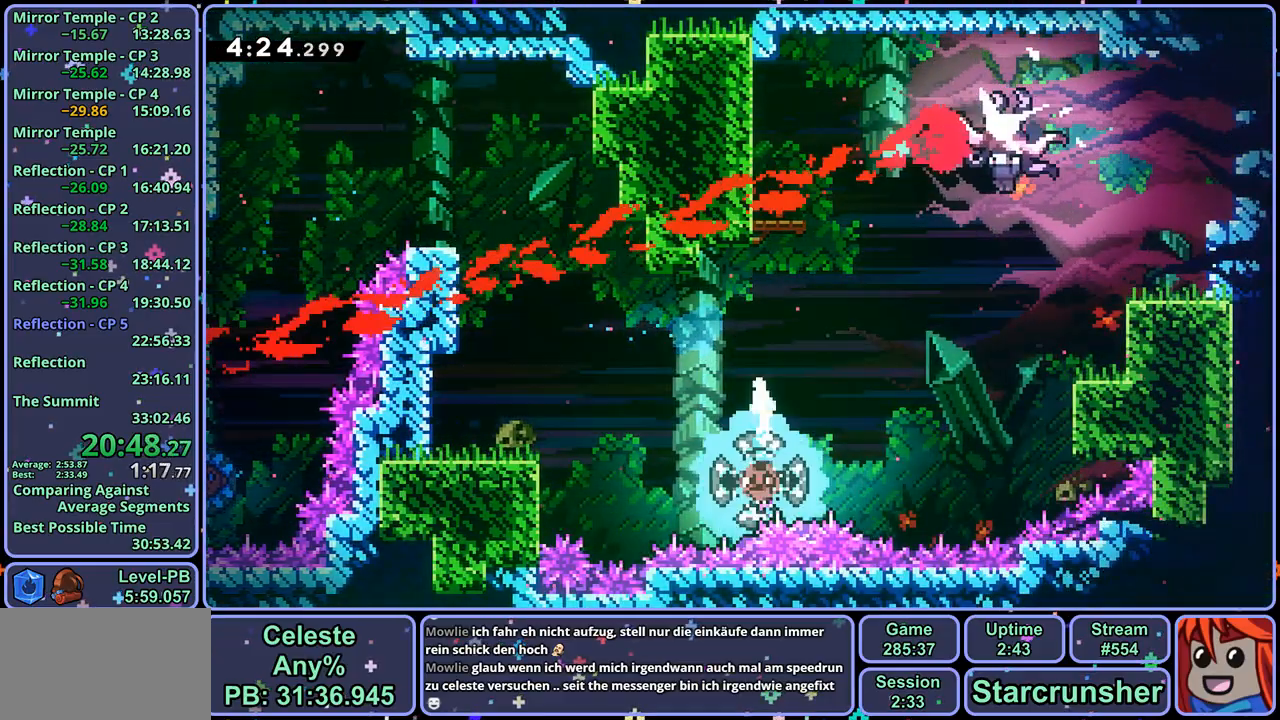
{"buttons": [], "left_stick": "up-right", "right_stick": "center", "events": []}
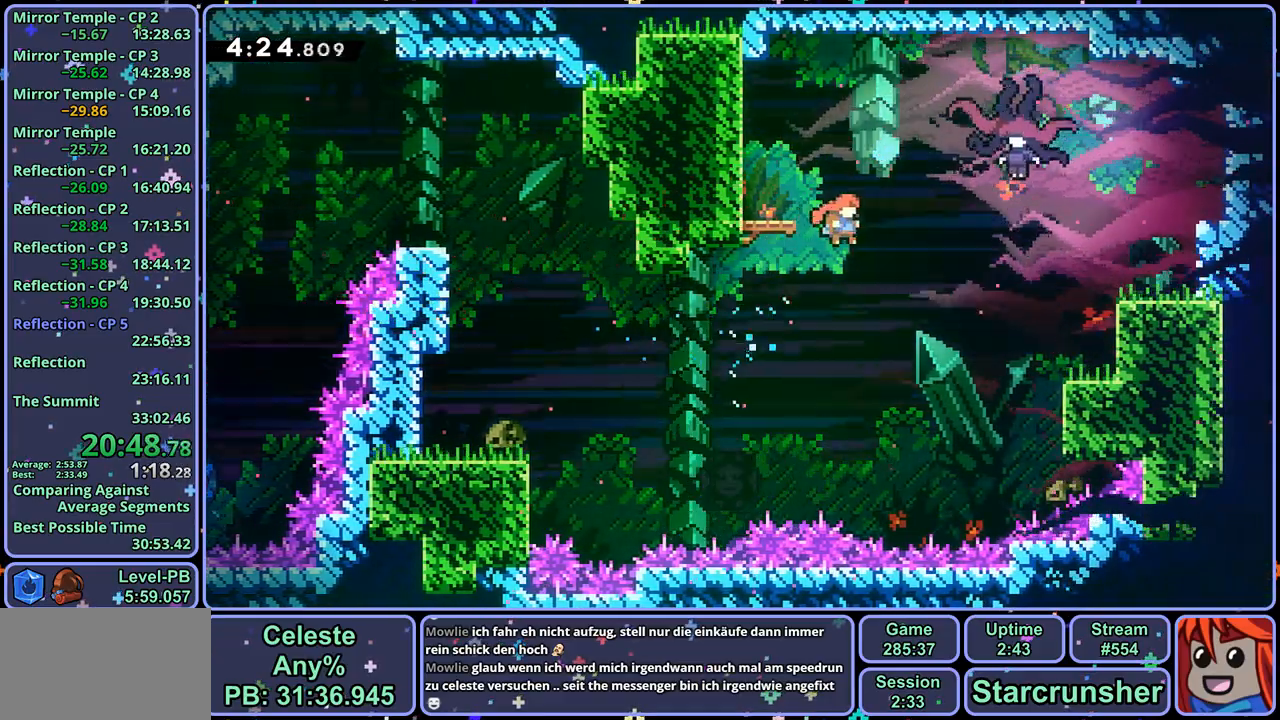
{"buttons": [], "left_stick": "left", "right_stick": "center", "events": [[67, "R1", "down"], [167, "R1", "up"], [300, "left_stick", "up-left"], [400, "left_stick", "left"]]}
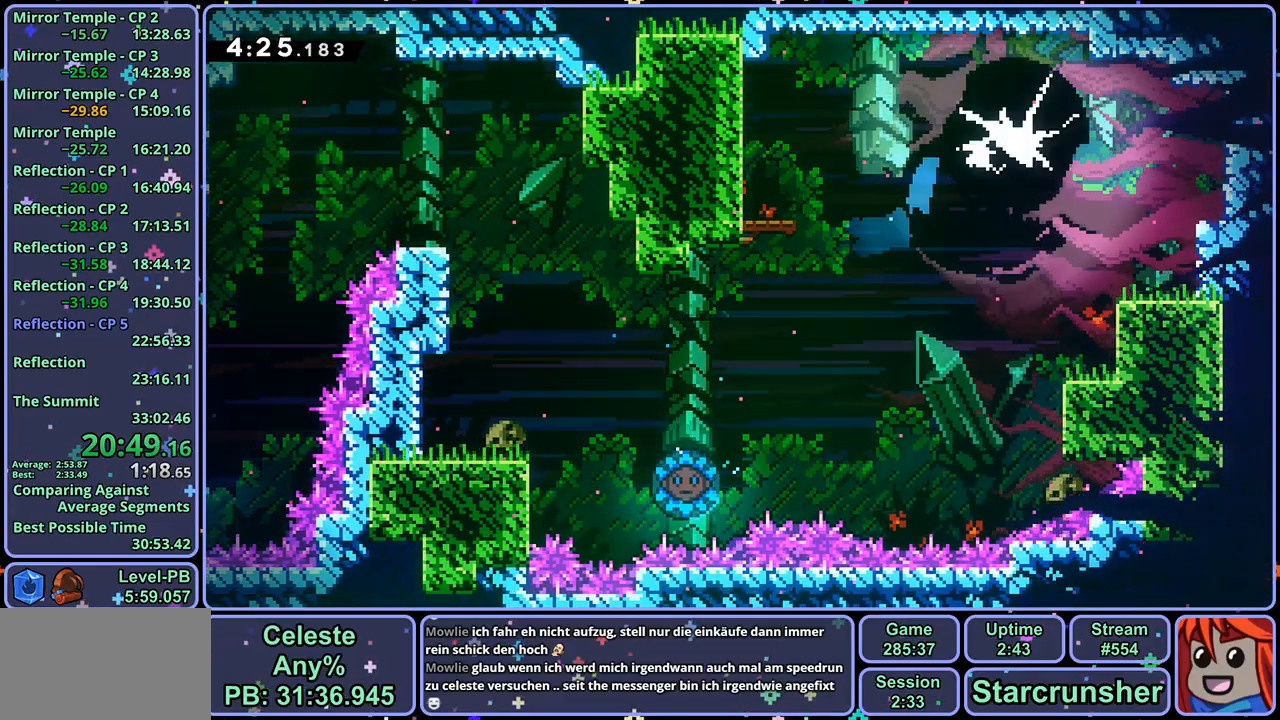
{"buttons": [], "left_stick": "down-left", "right_stick": "center", "events": [[417, "left_stick", "down-left"]]}
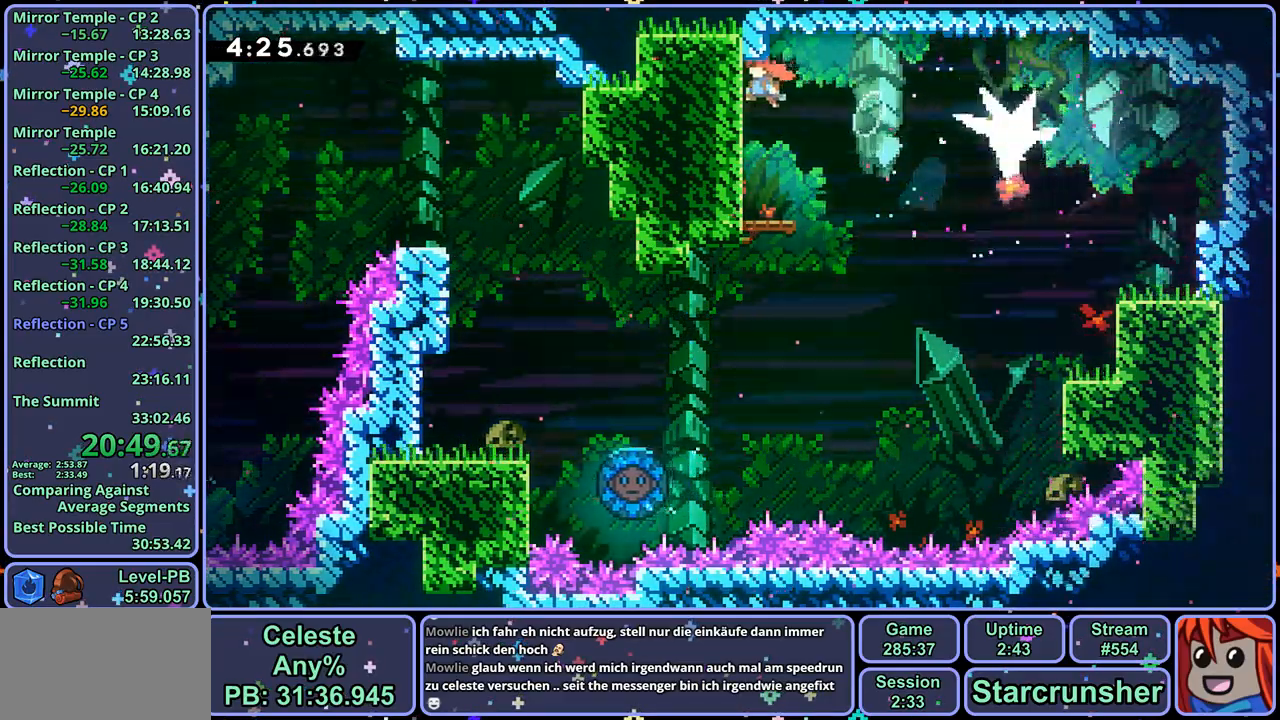
{"buttons": ["CROSS", "R1"], "left_stick": "down-right", "right_stick": "center", "events": [[17, "R1", "down"], [17, "left_stick", "down"], [67, "R1", "up"], [300, "left_stick", "down-right"], [350, "R1", "down"], [500, "CROSS", "down"]]}
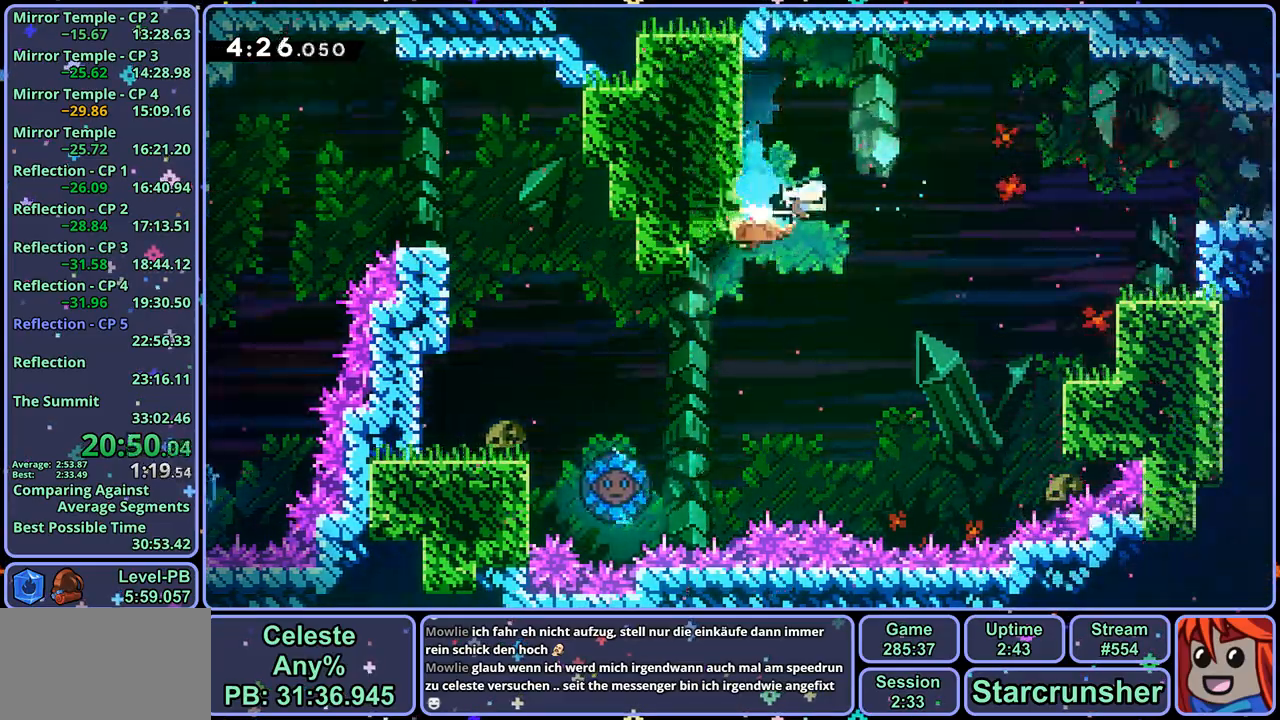
{"buttons": ["CROSS", "R1"], "left_stick": "down-right", "right_stick": "center", "events": [[183, "R1", "up"], [417, "R1", "down"]]}
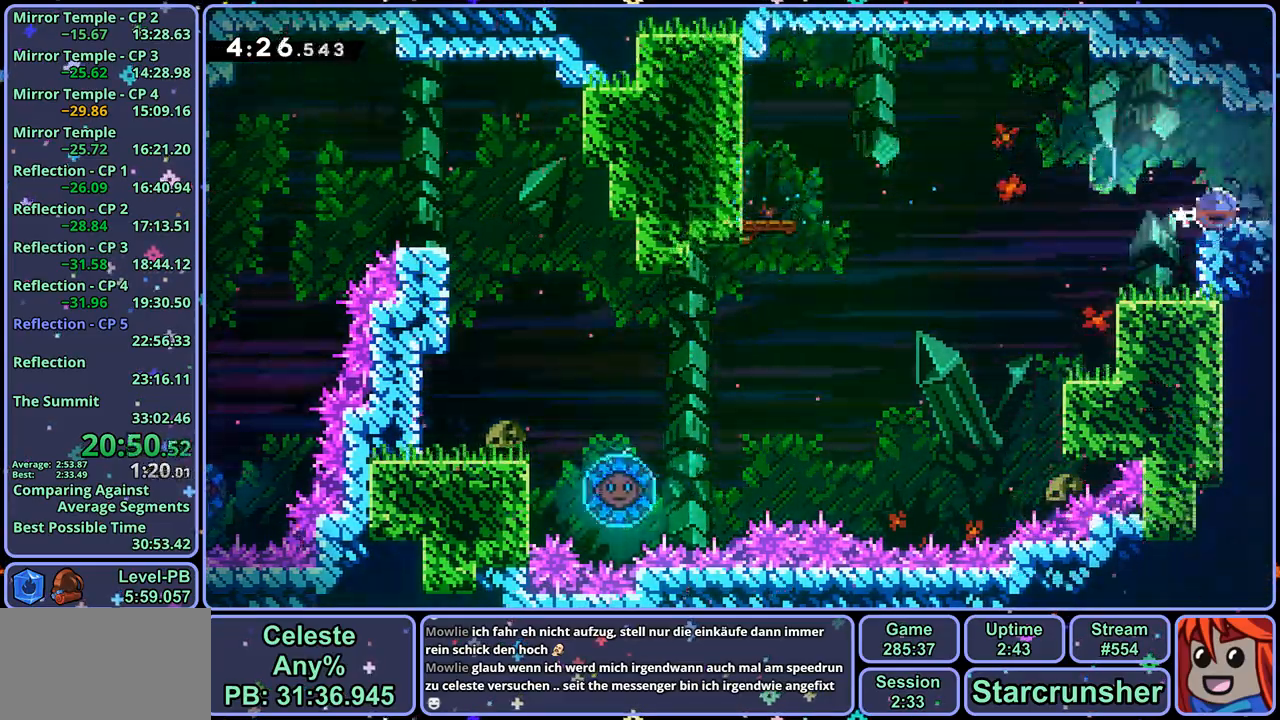
{"buttons": ["CROSS"], "left_stick": "right", "right_stick": "center", "events": [[33, "R1", "up"], [150, "left_stick", "center"], [433, "left_stick", "right"]]}
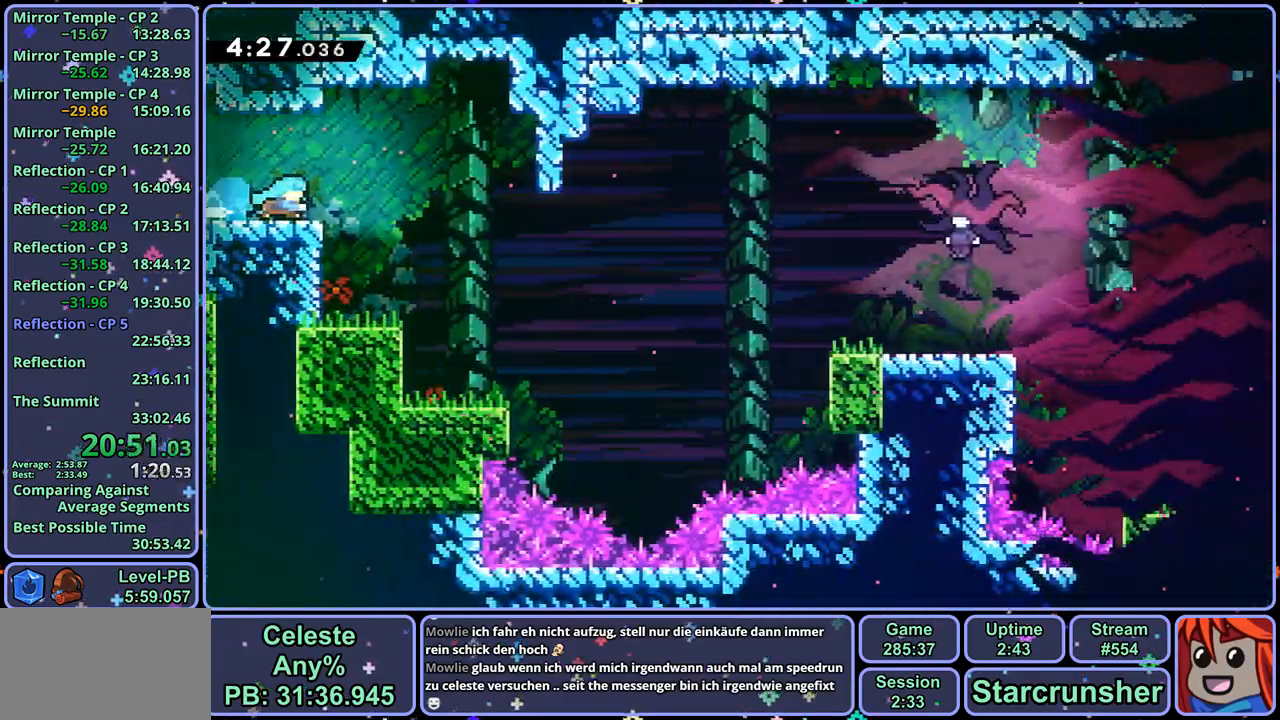
{"buttons": [], "left_stick": "right", "right_stick": "center", "events": [[33, "CROSS", "up"], [217, "CROSS", "down"], [367, "CROSS", "up"]]}
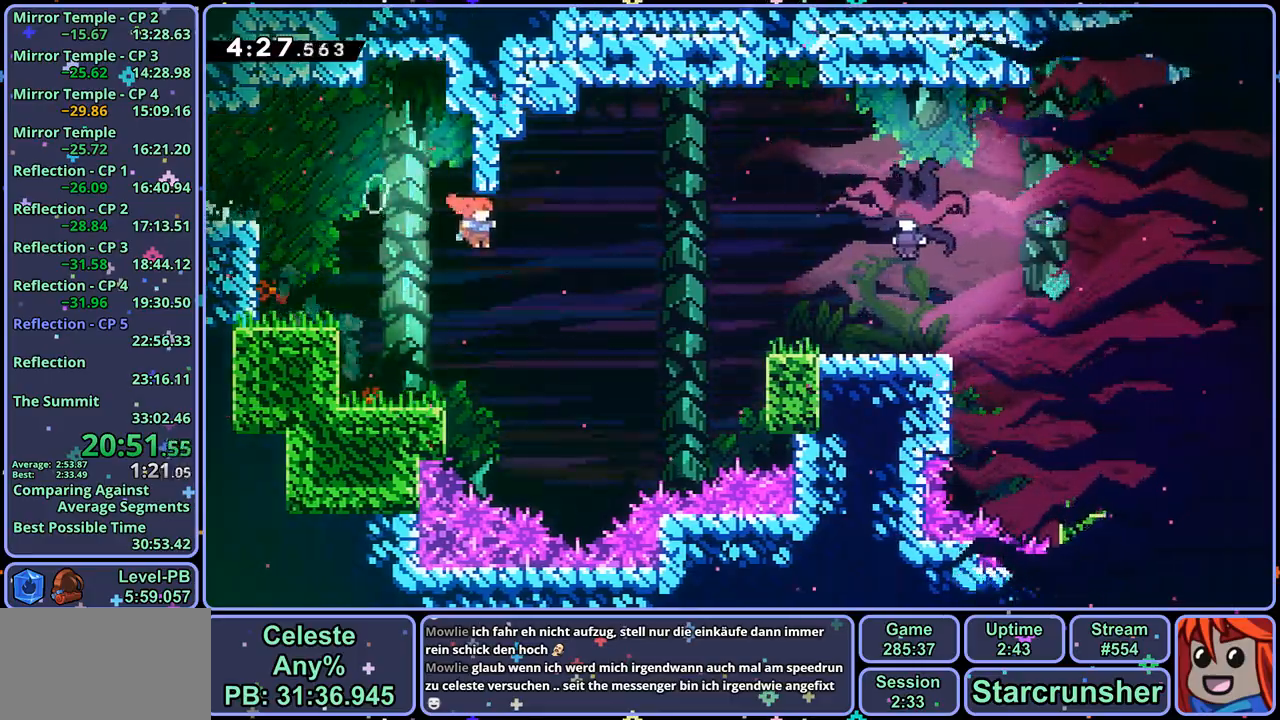
{"buttons": ["CROSS"], "left_stick": "up-right", "right_stick": "center", "events": [[167, "R1", "down"], [233, "R1", "up"], [400, "left_stick", "up-right"], [467, "CROSS", "down"]]}